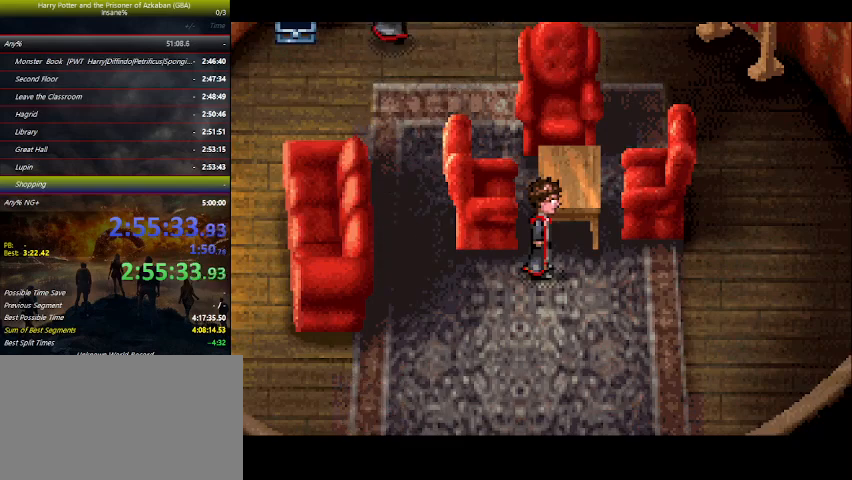
Gameplay with keyboard and mouse; each line is a JSON object with the keys held at the frame after it. "events" lists presses ("down") and releases ("up") of "a", "ctrl", "d", "down", "e", "escape", "f", "f1", "f4", "left", "q", "r", "return", "right", "s", "shift", "space", "tab", "up", "w" and "z" between this image and that frame as [ms after this image, input, new state], when the widget could be followed in between. No other keys are recorded. Mouse buttons are not recorded. Not read: mouse_move.
{"keys": ["left"], "events": []}
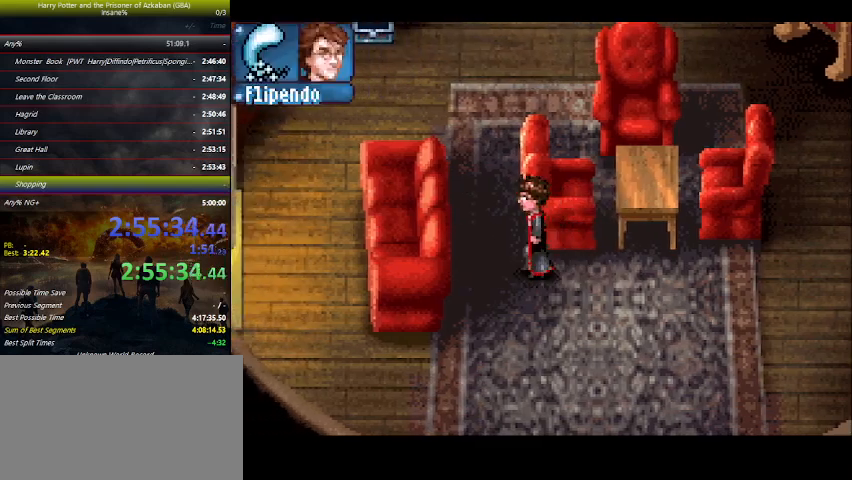
{"keys": ["up"], "events": [[133, "up", "down"], [266, "left", "up"]]}
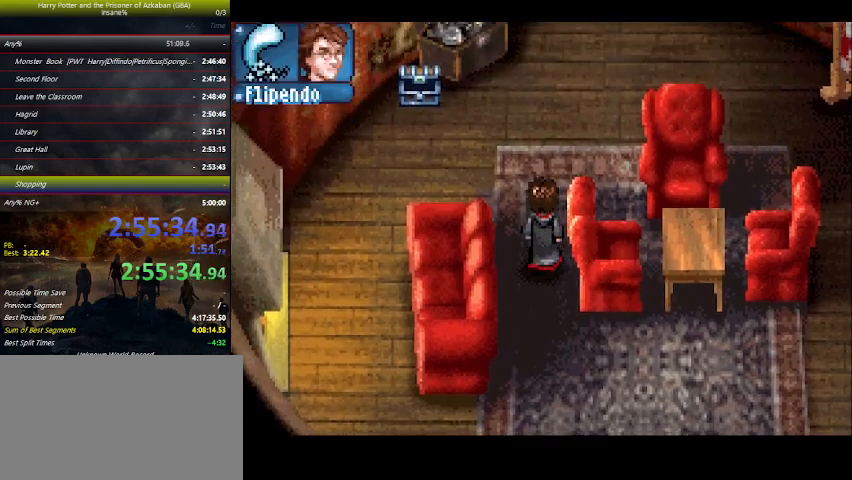
{"keys": ["right", "up"], "events": [[366, "right", "down"]]}
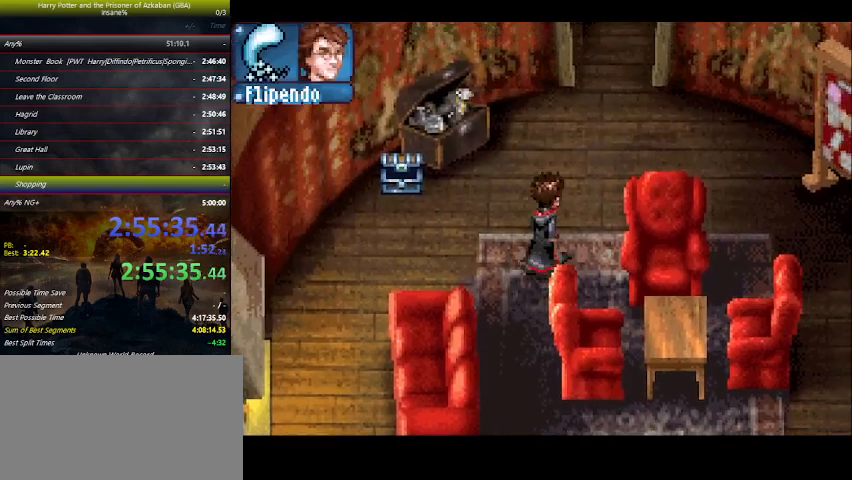
{"keys": ["up"], "events": [[200, "right", "up"]]}
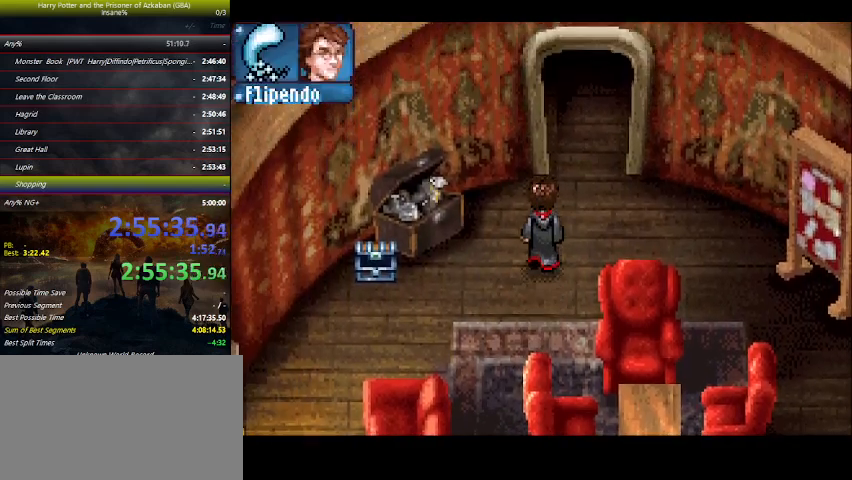
{"keys": ["right", "up"], "events": [[433, "right", "down"]]}
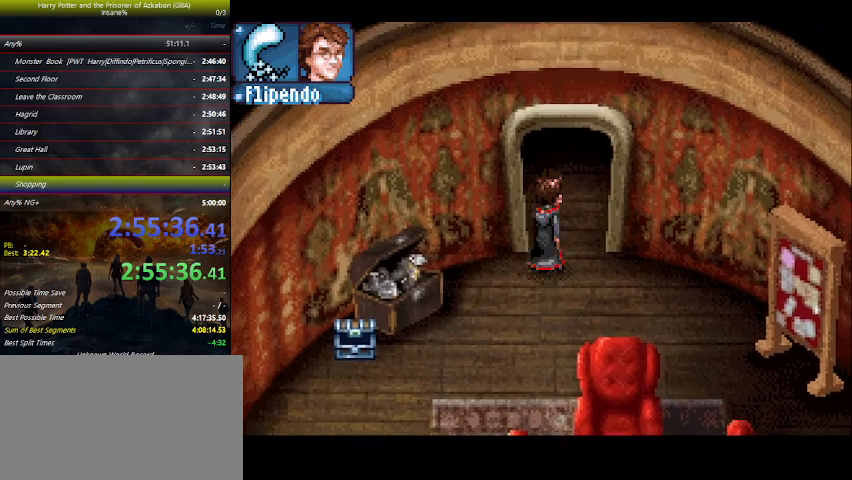
{"keys": ["up"], "events": [[100, "right", "up"]]}
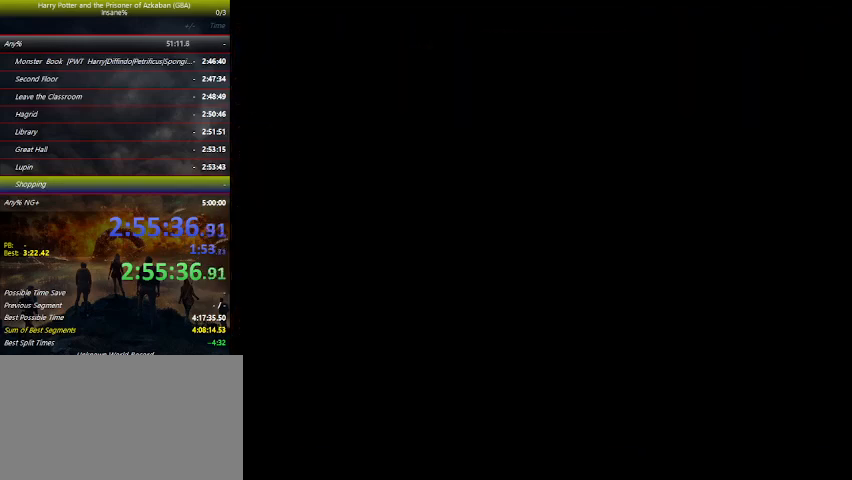
{"keys": ["up"], "events": []}
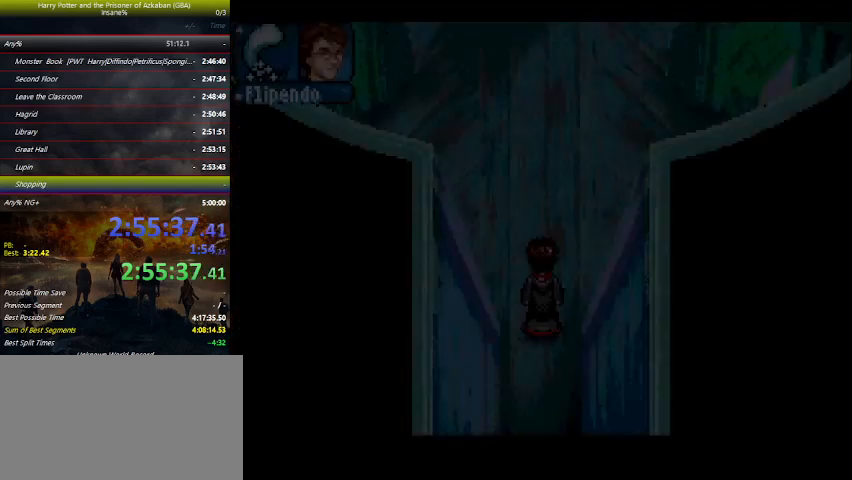
{"keys": ["up"], "events": []}
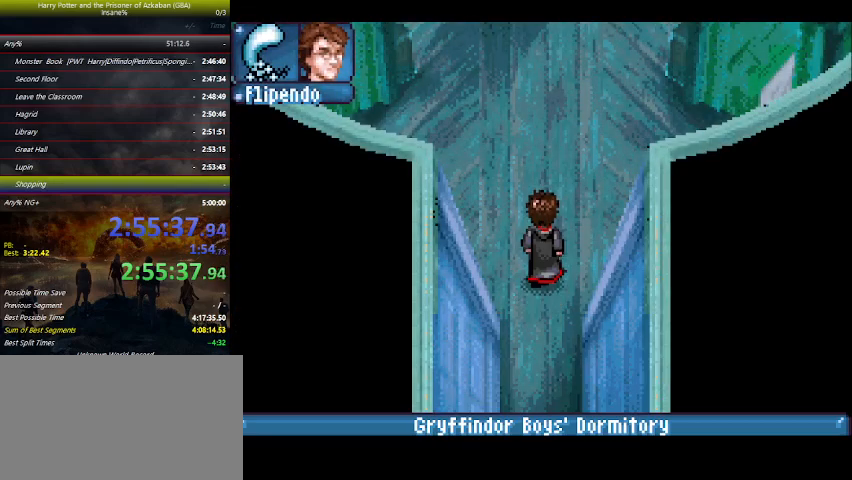
{"keys": ["up"], "events": [[200, "right", "down"], [266, "right", "up"], [366, "right", "down"], [466, "right", "up"]]}
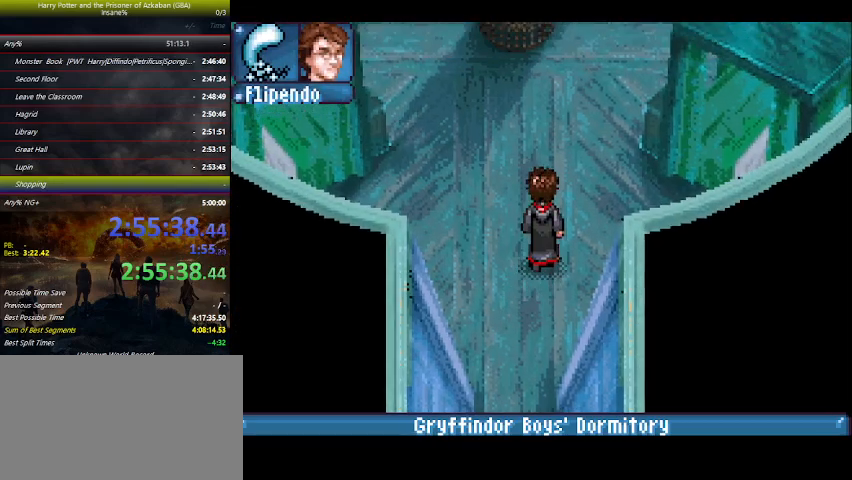
{"keys": ["right", "up"], "events": [[66, "right", "down"], [166, "right", "up"], [266, "right", "down"], [300, "right", "up"], [433, "right", "down"]]}
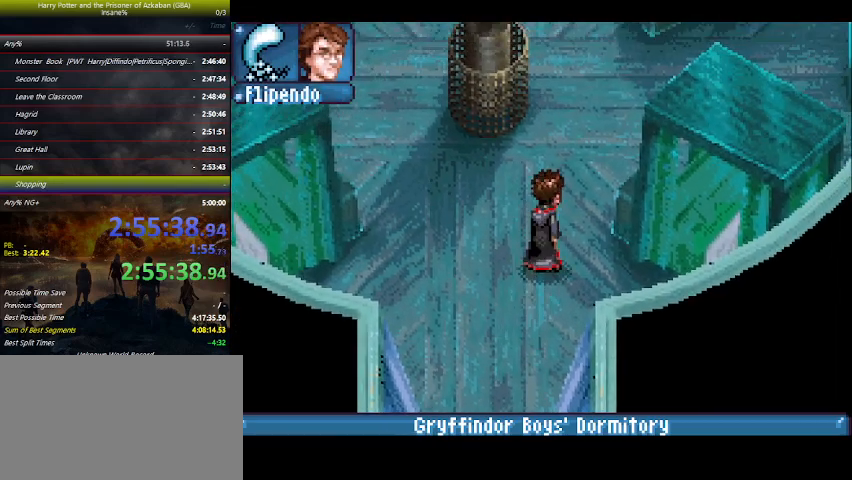
{"keys": ["up"], "events": [[33, "right", "up"]]}
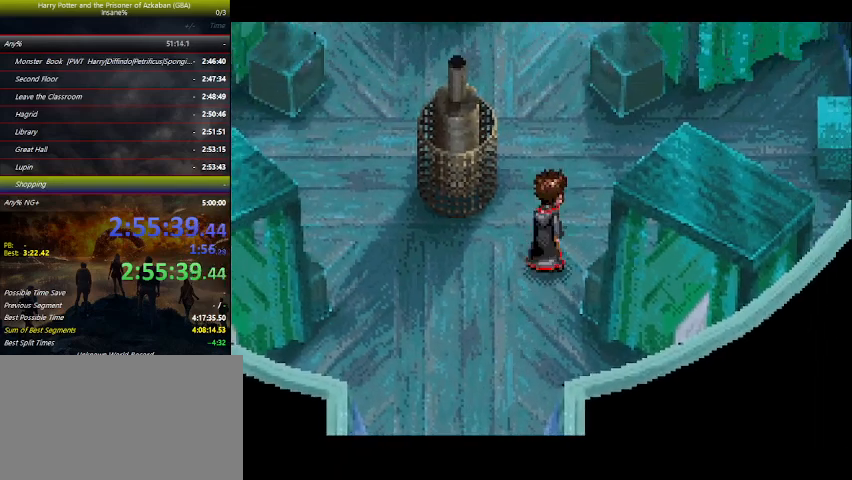
{"keys": [], "events": [[100, "up", "up"]]}
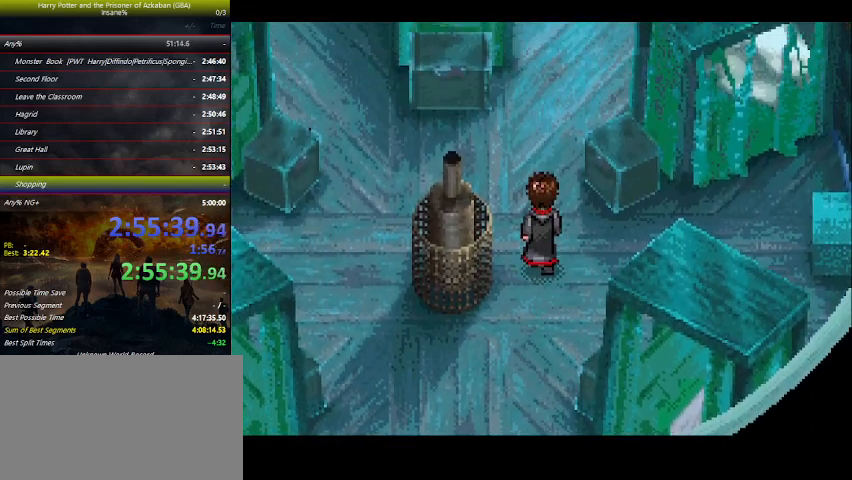
{"keys": [], "events": [[66, "space", "down"], [100, "space", "up"], [200, "space", "down"], [333, "space", "up"], [433, "space", "down"], [466, "space", "up"]]}
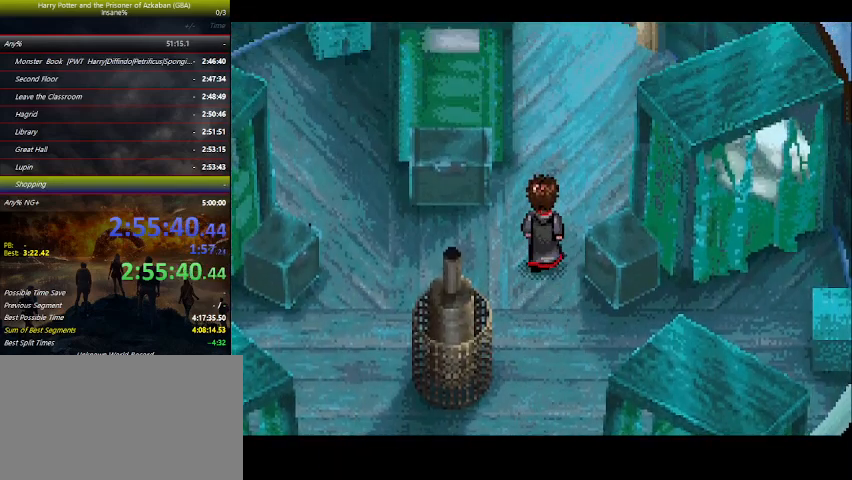
{"keys": ["space"], "events": [[66, "space", "down"], [133, "space", "up"], [166, "space", "down"], [333, "space", "up"], [366, "space", "down"], [400, "space", "up"], [500, "space", "down"]]}
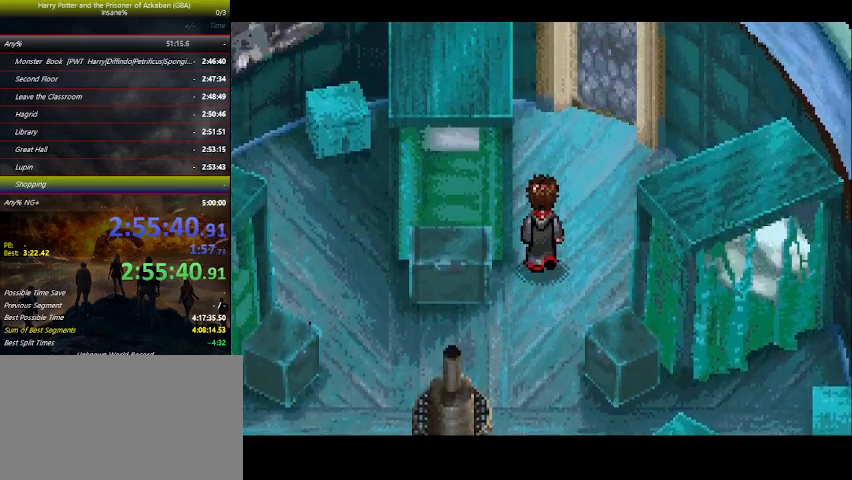
{"keys": ["space"], "events": [[133, "space", "up"], [166, "space", "down"], [233, "space", "up"], [266, "space", "down"], [333, "space", "up"], [366, "space", "down"], [400, "space", "up"], [466, "space", "down"]]}
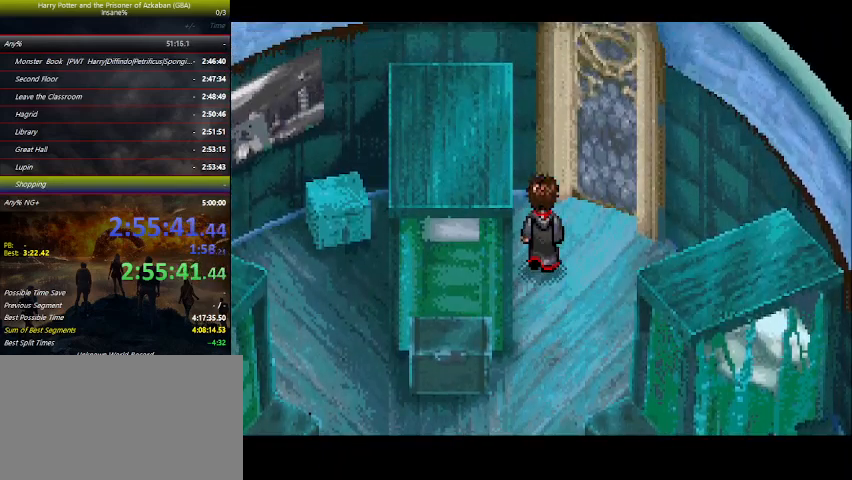
{"keys": ["space"], "events": [[33, "space", "up"], [66, "space", "down"], [100, "space", "up"], [133, "space", "down"], [200, "space", "up"], [233, "space", "down"]]}
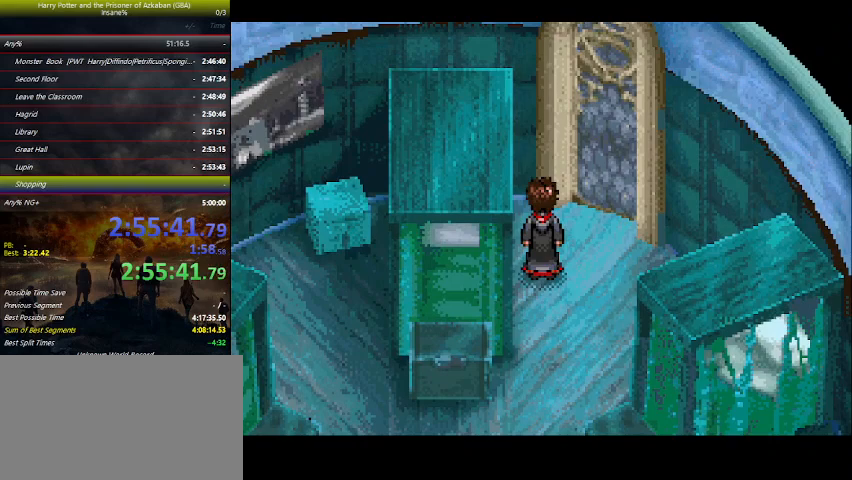
{"keys": ["space"], "events": []}
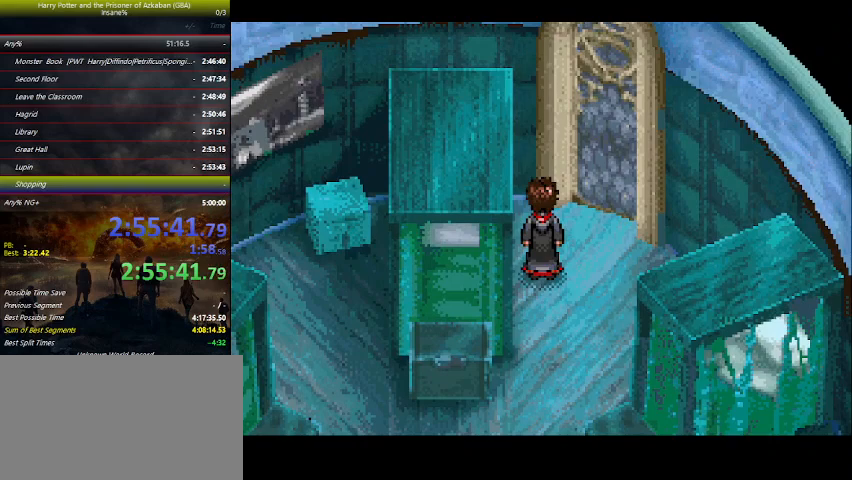
{"keys": ["space"], "events": []}
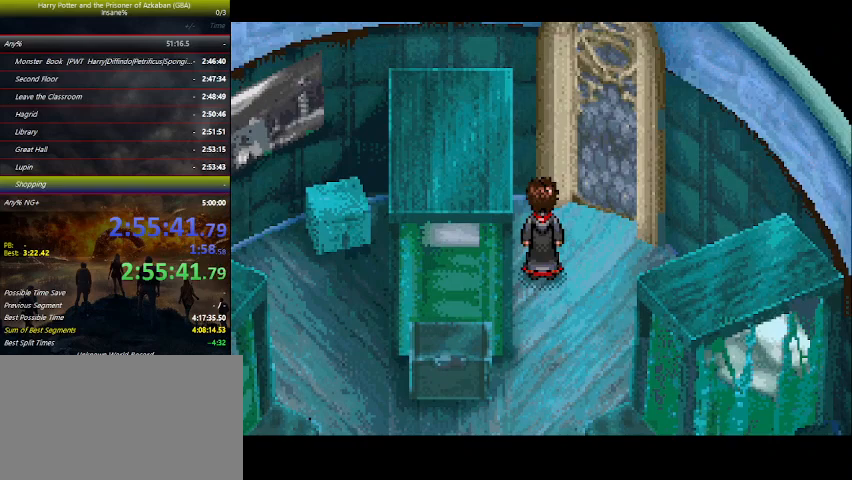
{"keys": [], "events": [[166, "space", "up"], [200, "space", "down"], [233, "space", "up"], [300, "space", "down"], [433, "space", "up"], [466, "space", "down"], [500, "space", "up"]]}
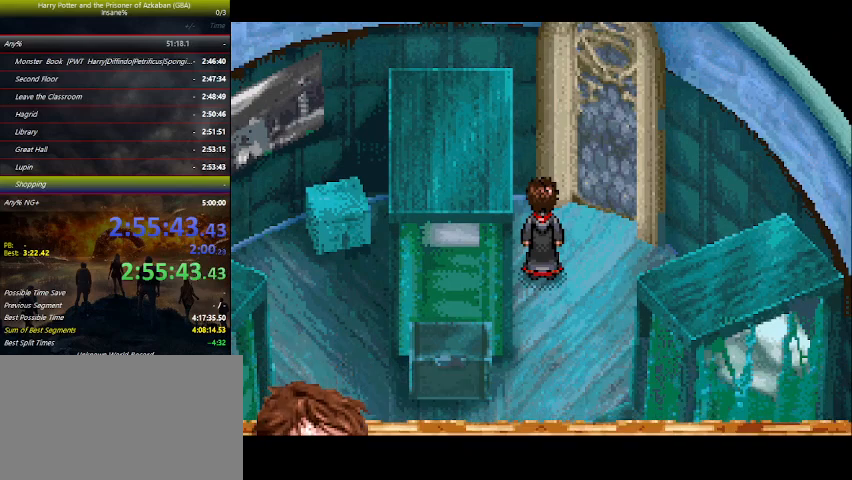
{"keys": ["space"], "events": [[200, "space", "down"], [233, "space", "up"], [300, "space", "down"], [333, "space", "up"], [400, "space", "down"], [433, "space", "up"], [466, "space", "down"]]}
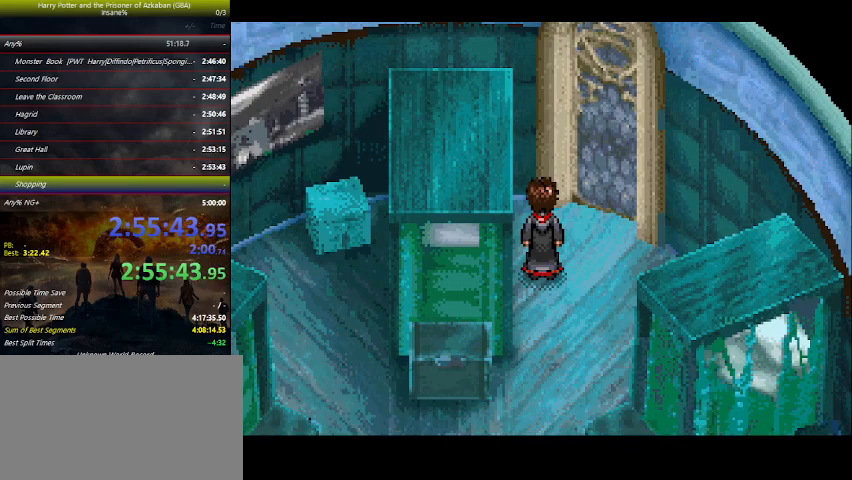
{"keys": ["space"], "events": [[33, "space", "up"], [133, "space", "down"], [166, "space", "up"], [200, "space", "down"], [266, "space", "up"], [300, "space", "down"], [466, "space", "up"], [500, "space", "down"]]}
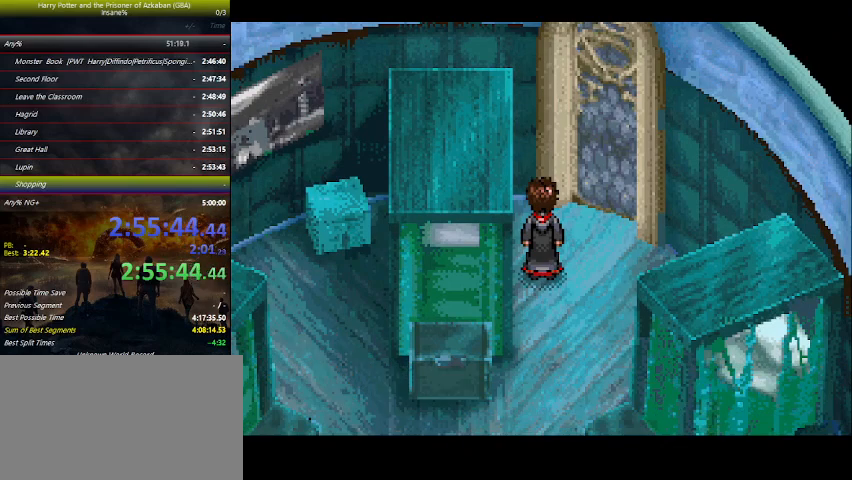
{"keys": [], "events": [[33, "space", "up"], [100, "space", "down"], [133, "space", "up"], [233, "space", "down"], [300, "space", "up"], [333, "space", "down"], [366, "space", "up"]]}
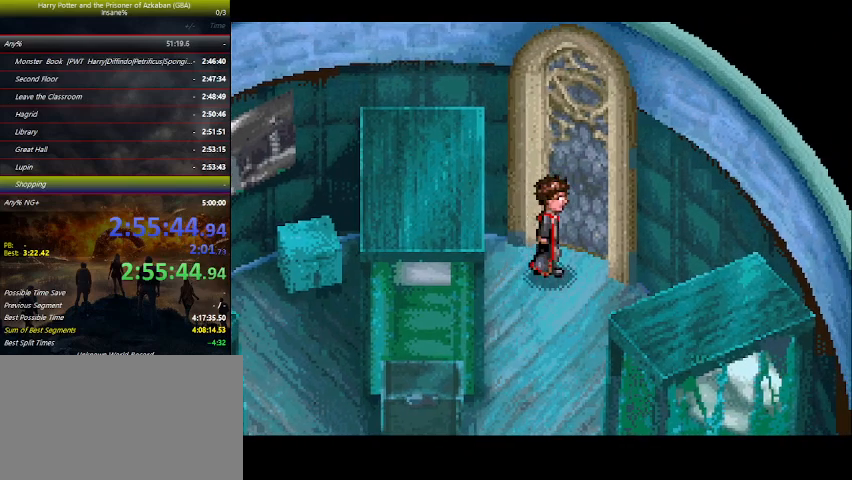
{"keys": [], "events": [[166, "space", "down"], [200, "space", "up"], [266, "space", "down"], [300, "space", "up"]]}
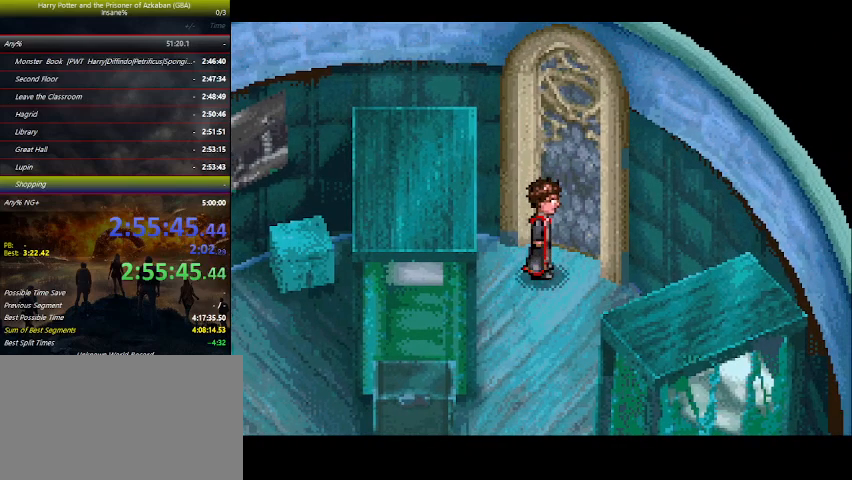
{"keys": [], "events": [[466, "space", "down"], [500, "space", "up"]]}
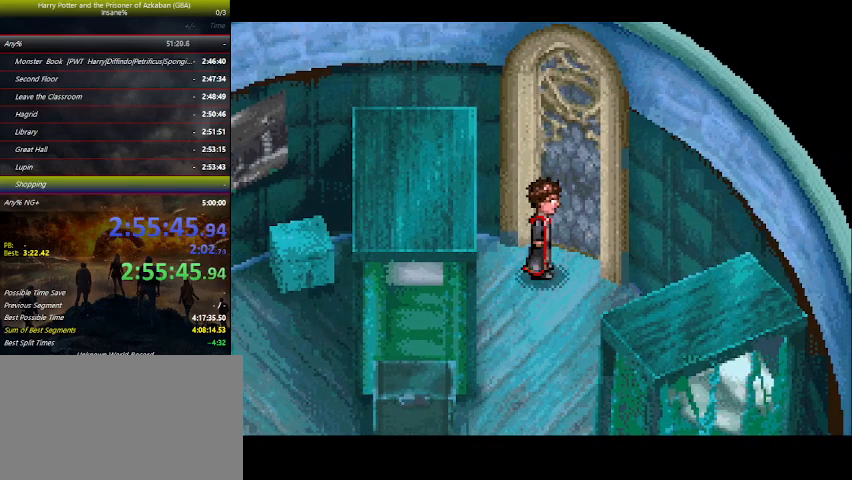
{"keys": ["space"], "events": [[200, "space", "down"], [233, "space", "up"], [466, "space", "down"]]}
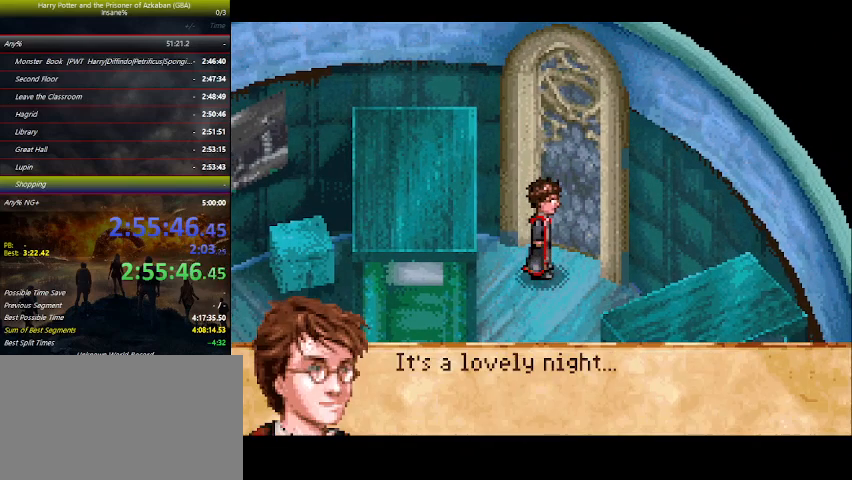
{"keys": [], "events": [[66, "space", "up"], [100, "space", "down"], [166, "space", "up"], [300, "space", "down"], [333, "space", "up"], [400, "space", "down"], [433, "space", "up"]]}
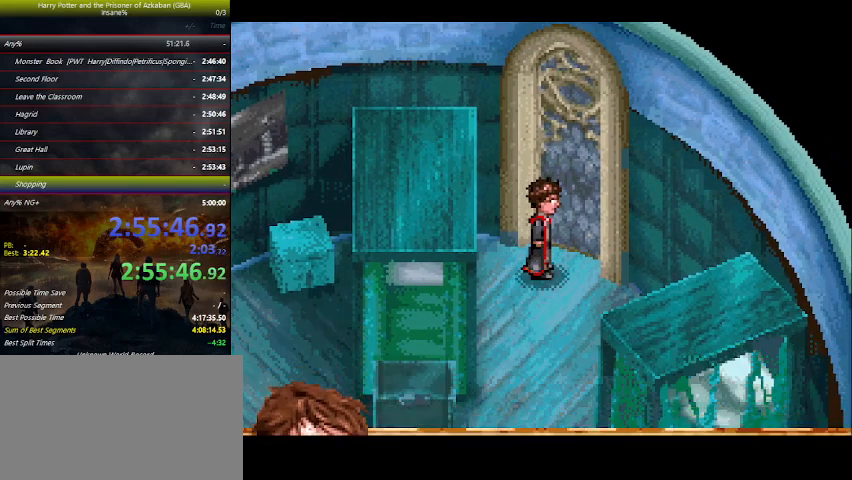
{"keys": [], "events": [[33, "space", "down"], [66, "space", "up"], [133, "space", "down"], [166, "space", "up"]]}
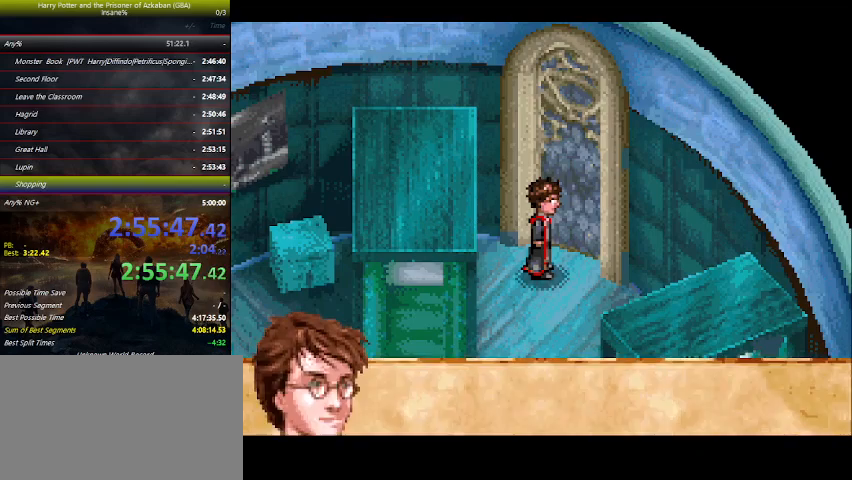
{"keys": [], "events": [[33, "space", "down"], [200, "space", "up"], [233, "space", "down"], [300, "space", "up"]]}
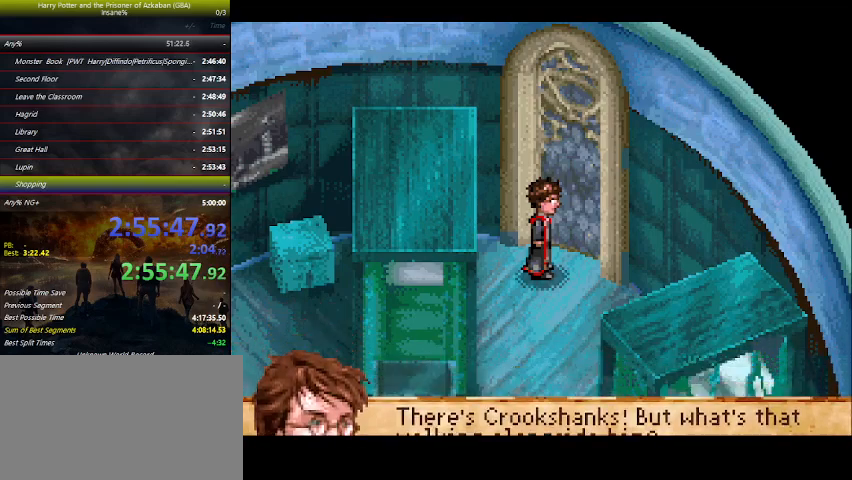
{"keys": [], "events": [[33, "space", "down"], [133, "space", "up"], [166, "space", "down"], [200, "space", "up"], [233, "space", "down"], [300, "space", "up"], [333, "space", "down"], [400, "space", "up"]]}
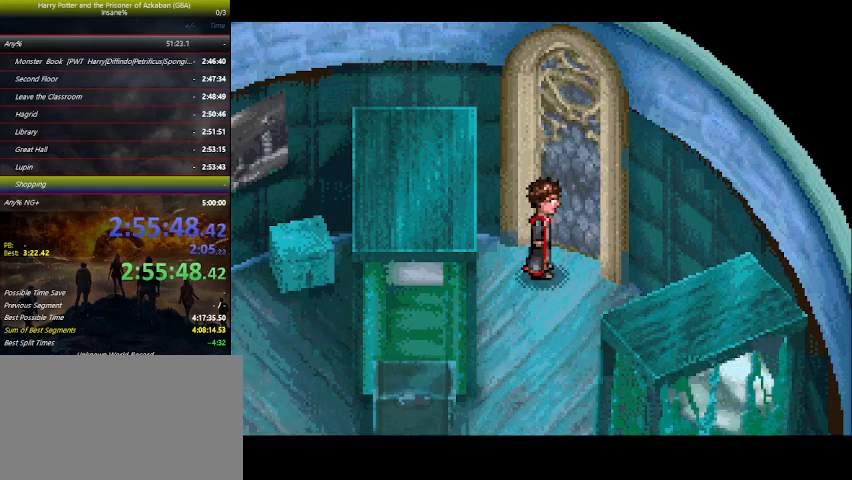
{"keys": [], "events": [[166, "space", "down"], [233, "space", "up"]]}